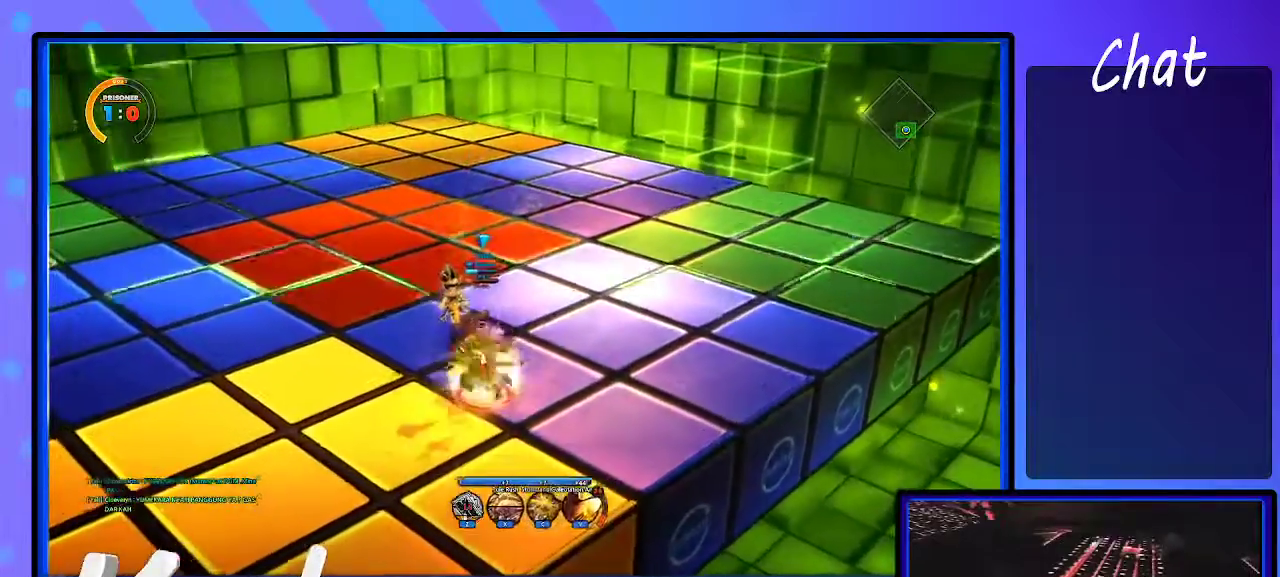
Gameplay with keyboard; each line is a JSON object with the keys held at the frame after it. "events" lists presses ("down") and releases ("up") of ".", "/", "0", "1", "2", "3", "4", "5", "6", "7", "8", "9", "a", "alt_l", "alt_r", "b", "backslash", "backspace", "c", "caps_lock", "comma", "ctrl_l", "ctrl_r", "d", "down", "e", "equals", "escape", "f", "f1", "f10", "f11", "f12", "f2", "f3", "f4", "f5", "f6", "f7", "f8", "f9", "g", "h", "i", "j", "k", "l", "lbracket", "left", "m", "minus", "n", "o", "p", "q", "quote", "r", "rbracket", "return", "right", "s", "semicolon", "shift_l", "shift_r", "space", "super", "t", "tab", "tilde", "u", "up", "v", "w", "x", "y" and "z" between this image and that frame as [ms after this image, input, new state], when the widget could be followed in between. No other keys are recorded. Mouse input is not recorded.
{"keys": ["a", "d", "down", "s"], "events": [[83, "d", "up"], [83, "down", "up"], [83, "right", "up"], [467, "a", "down"], [500, "d", "down"], [500, "down", "down"], [500, "s", "down"]]}
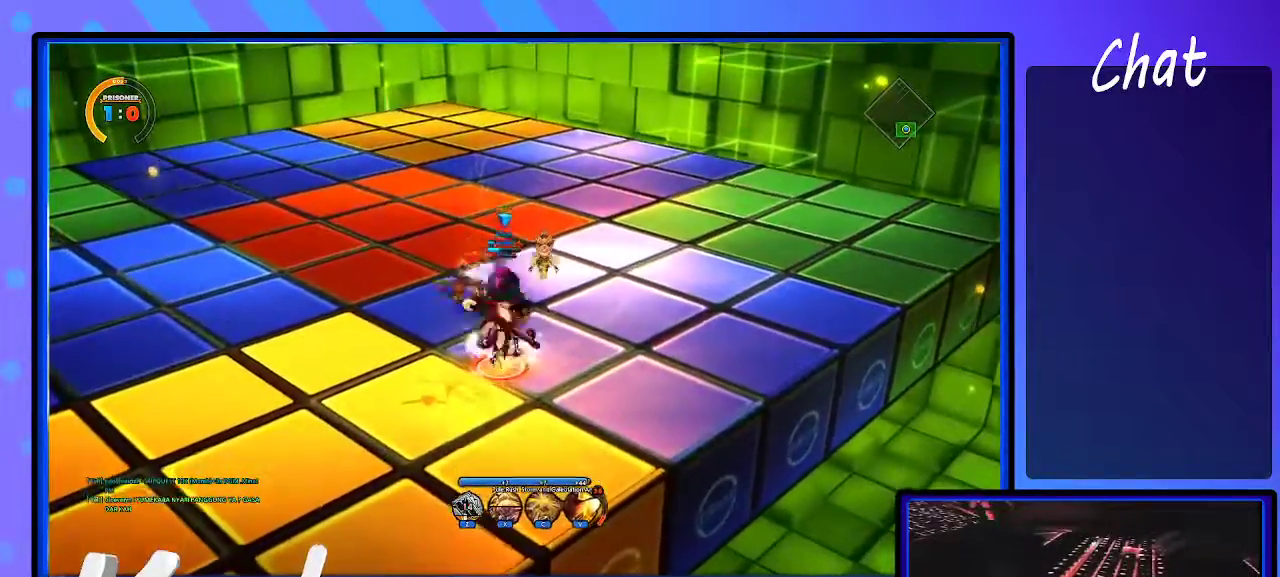
{"keys": ["s"], "events": [[50, "a", "up"], [100, "d", "up"], [100, "s", "up"], [150, "down", "up"], [333, "down", "down"], [383, "s", "down"], [467, "down", "up"]]}
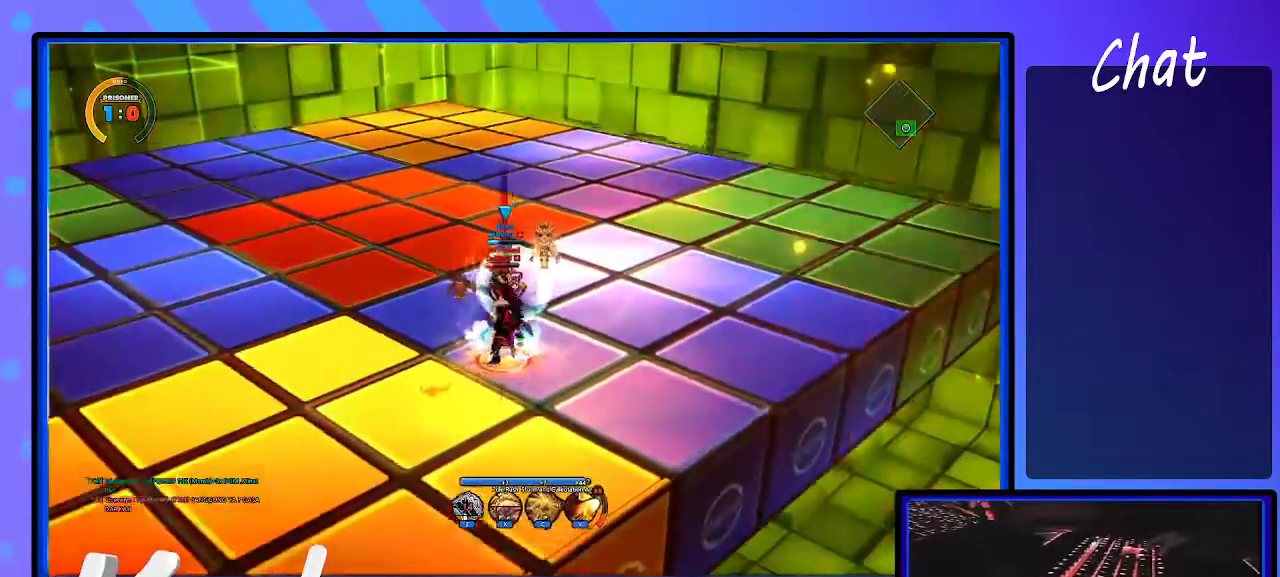
{"keys": ["d"], "events": [[17, "down", "down"], [117, "down", "up"], [167, "s", "up"], [267, "a", "down"], [267, "d", "down"], [267, "down", "down"], [267, "s", "down"], [350, "a", "up"], [350, "d", "up"], [350, "s", "up"], [400, "down", "up"], [450, "d", "down"]]}
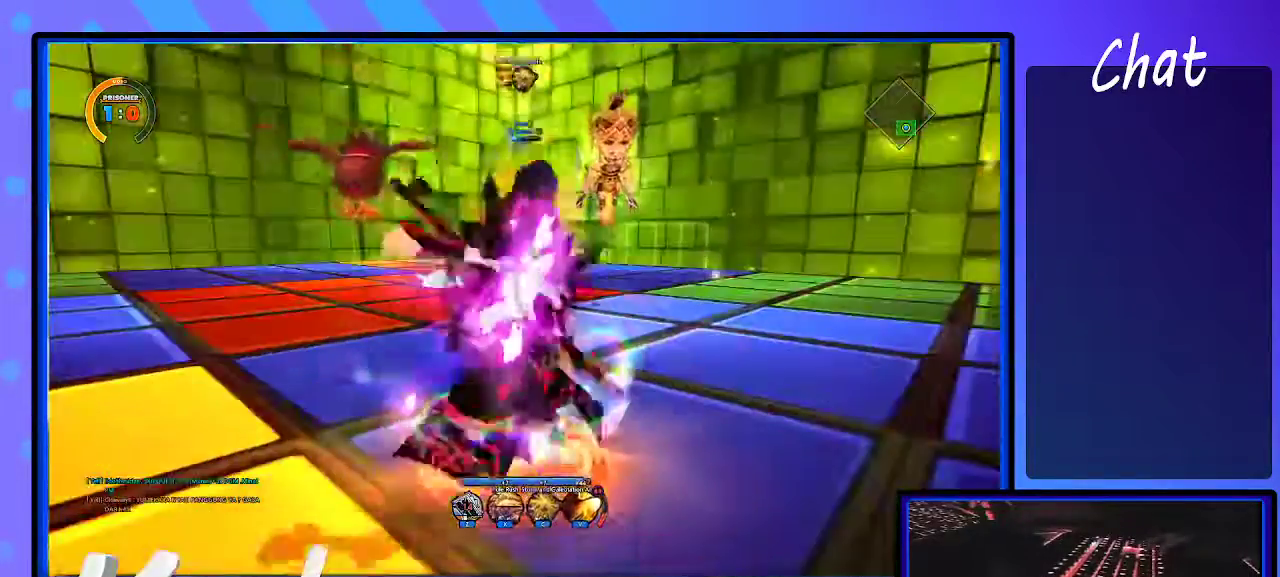
{"keys": [], "events": [[50, "d", "up"], [83, "d", "down"], [183, "d", "up"], [233, "d", "down"], [317, "d", "up"], [367, "d", "down"], [417, "d", "up"]]}
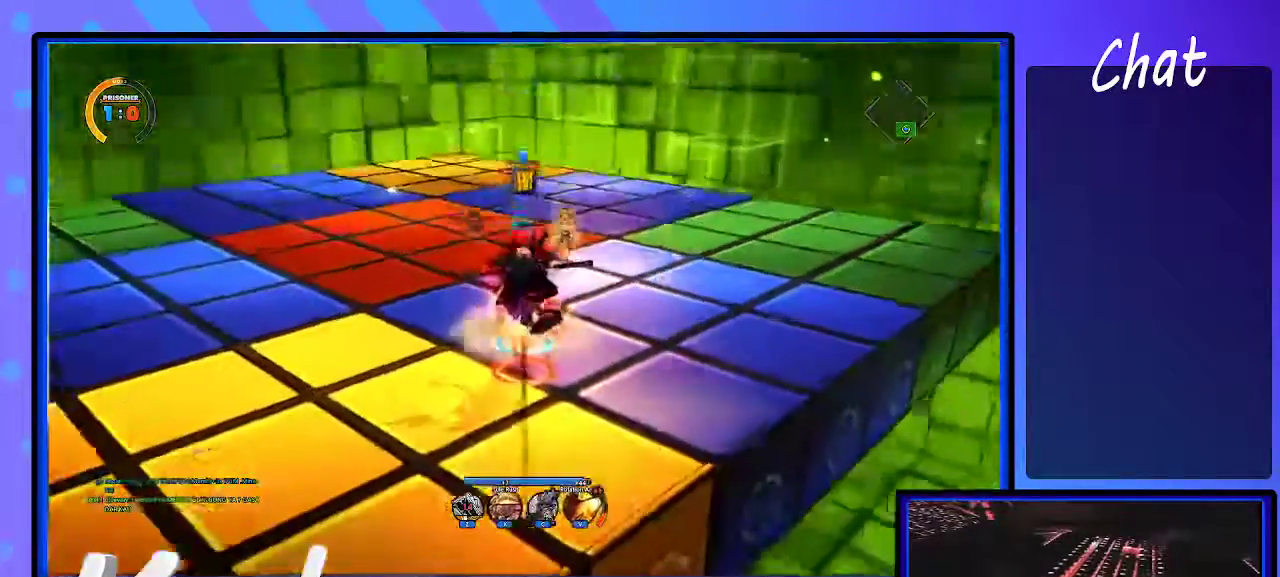
{"keys": ["d"], "events": [[17, "d", "down"], [50, "d", "up"], [100, "d", "down"], [200, "d", "up"], [233, "d", "down"], [300, "d", "up"], [333, "d", "down"], [433, "d", "up"], [483, "d", "down"]]}
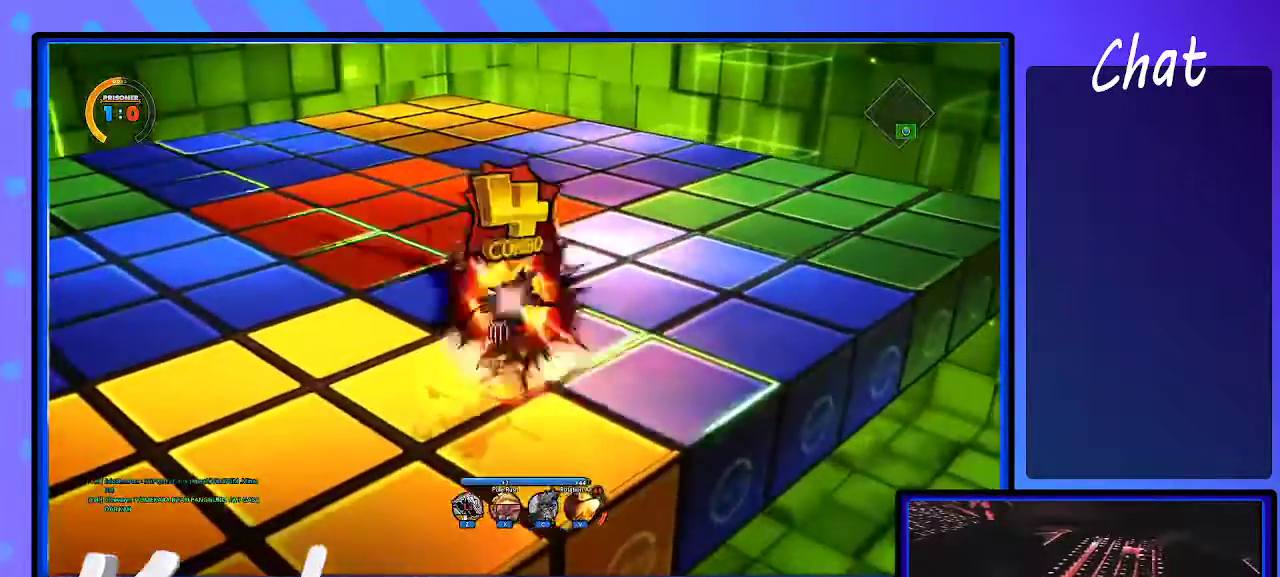
{"keys": ["d"], "events": [[17, "d", "up"], [67, "d", "down"], [167, "d", "up"], [217, "d", "down"], [300, "d", "up"], [350, "d", "down"], [400, "d", "up"], [500, "d", "down"]]}
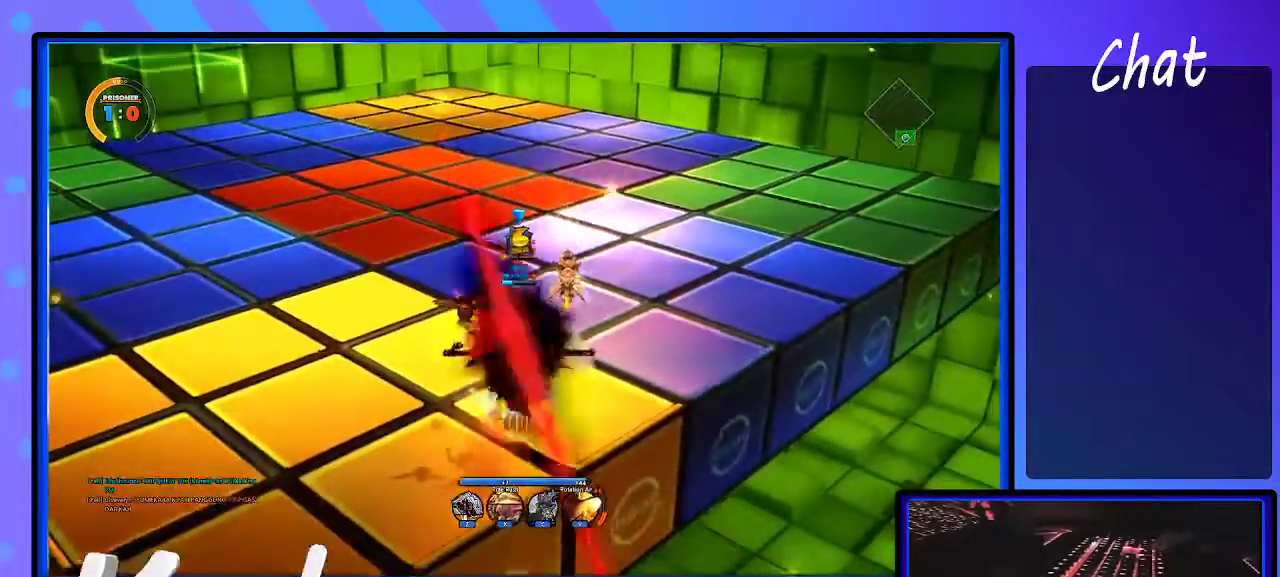
{"keys": ["d"], "events": [[50, "d", "up"], [100, "d", "down"], [133, "d", "up"], [233, "d", "down"], [283, "d", "up"], [333, "d", "down"], [417, "d", "up"], [467, "d", "down"]]}
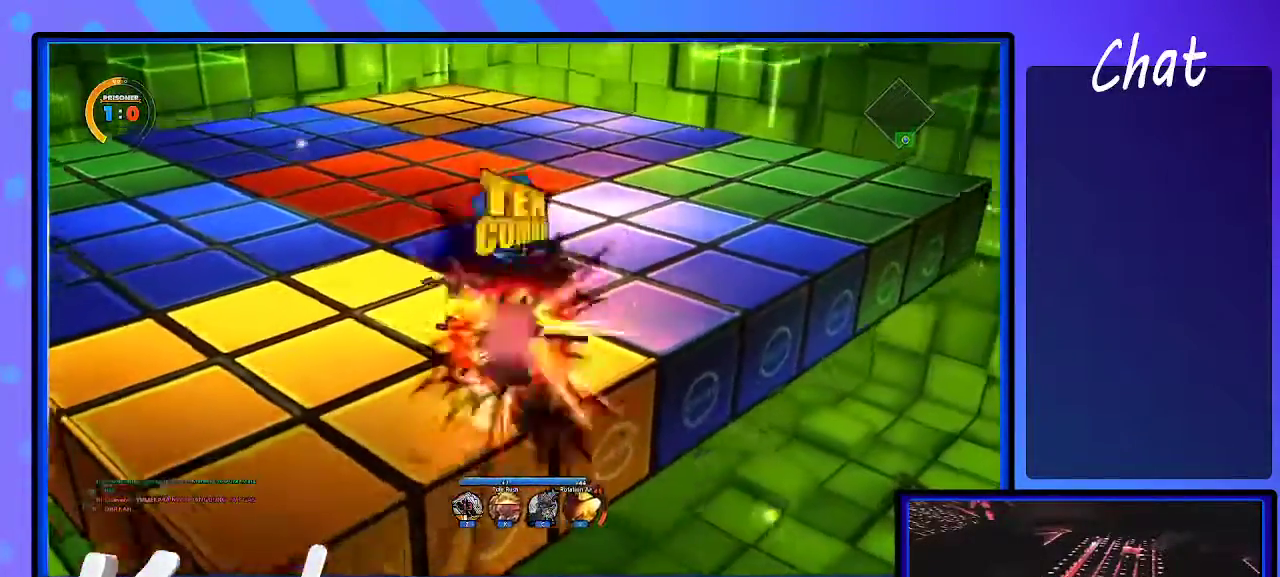
{"keys": [], "events": [[17, "d", "up"], [67, "d", "down"], [150, "d", "up"], [200, "d", "down"], [250, "d", "up"]]}
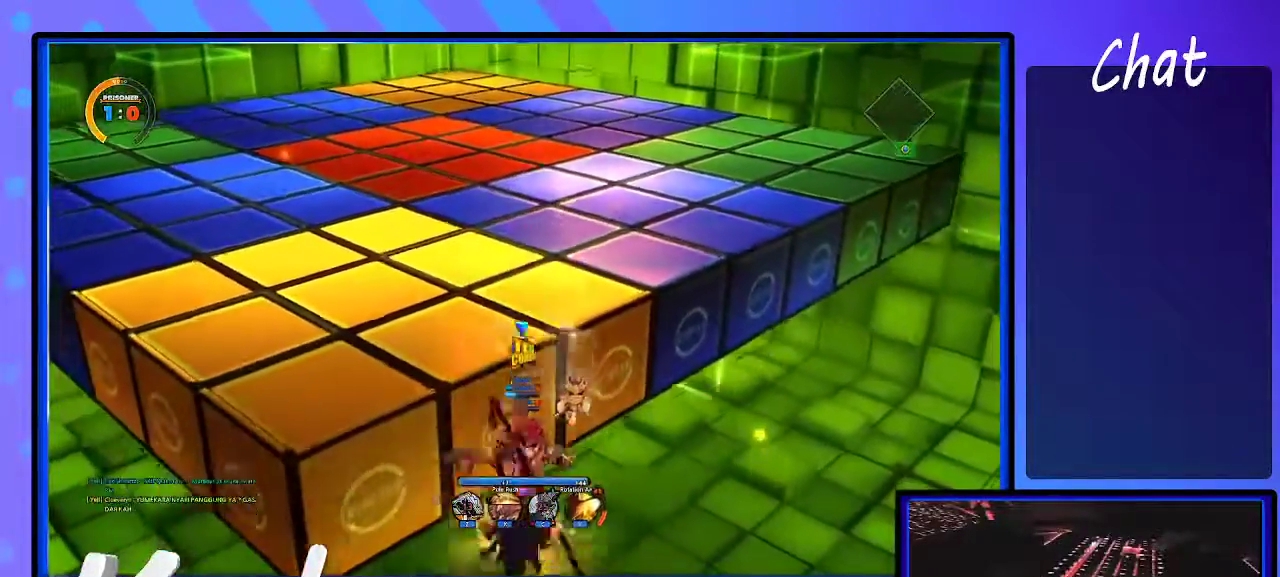
{"keys": [], "events": []}
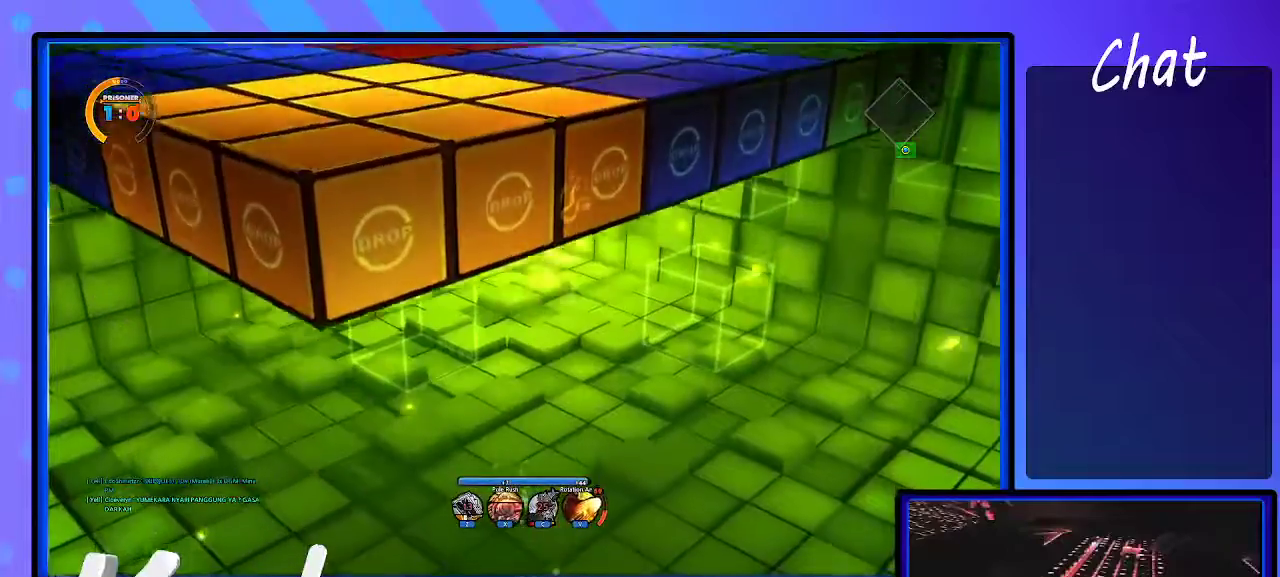
{"keys": [], "events": [[183, "alt_r", "down"], [283, "alt_r", "up"]]}
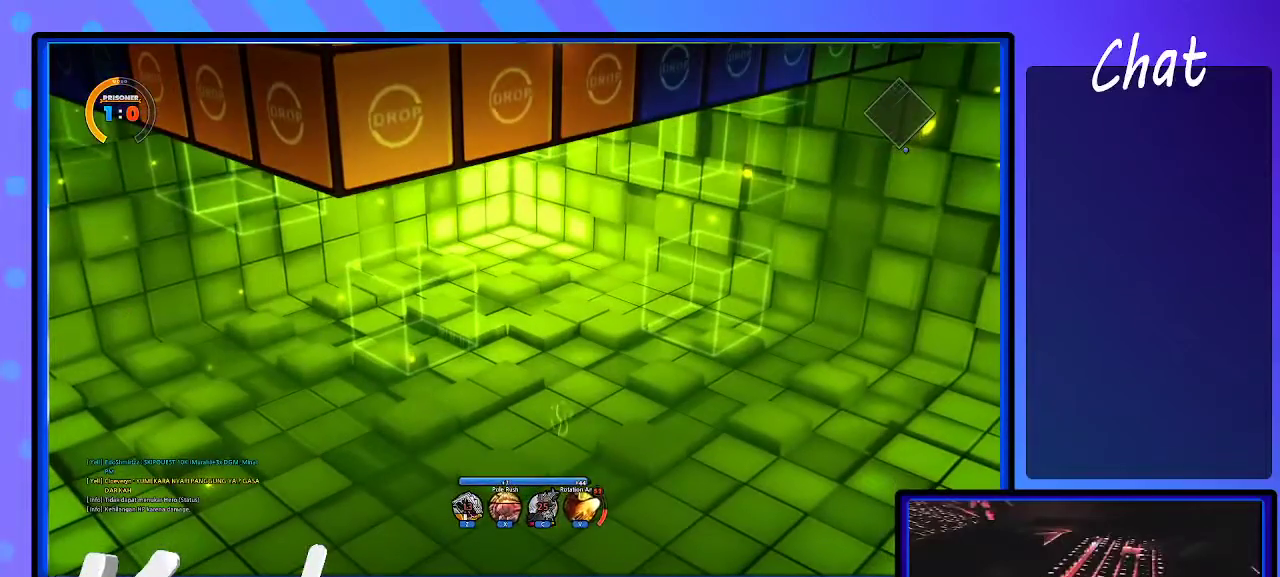
{"keys": [], "events": []}
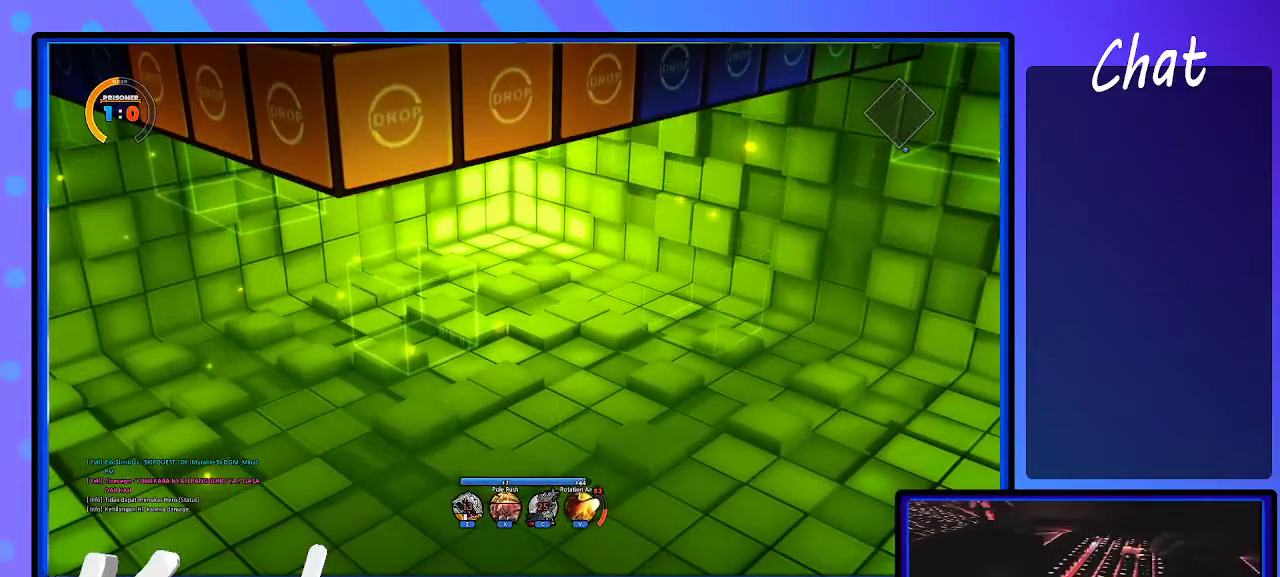
{"keys": ["right"], "events": [[117, "right", "down"], [217, "left", "down"], [217, "right", "up"], [300, "left", "up"], [300, "right", "down"], [400, "left", "down"], [400, "right", "up"], [483, "left", "up"], [483, "right", "down"]]}
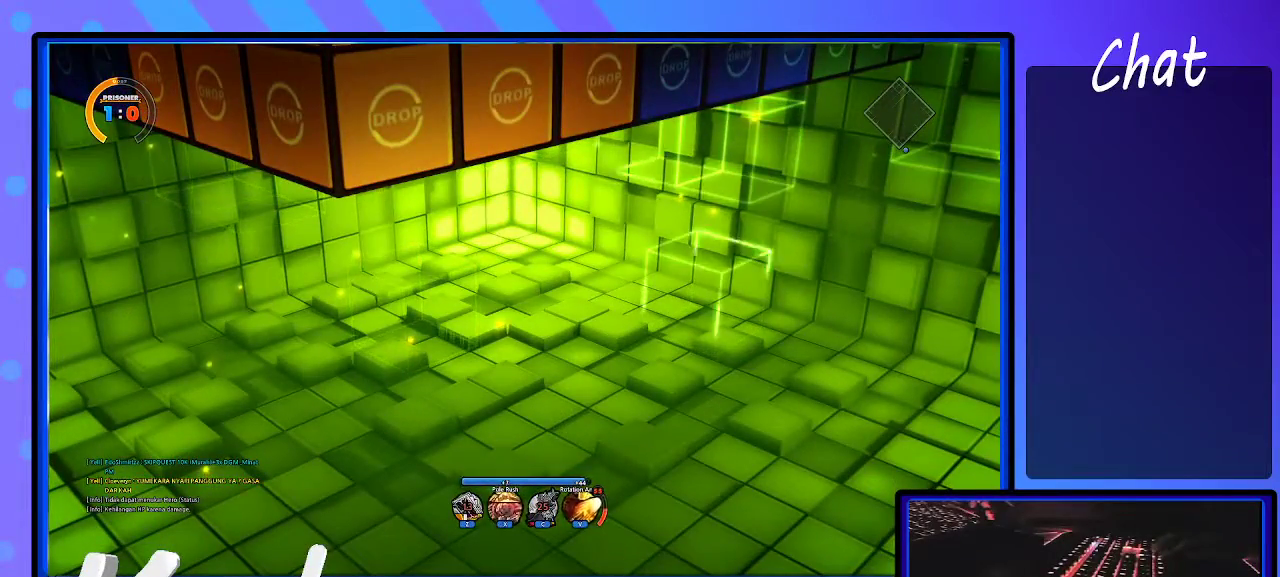
{"keys": ["right"], "events": [[83, "left", "down"], [83, "right", "up"], [133, "left", "up"], [133, "right", "down"], [217, "left", "down"], [217, "right", "up"], [317, "left", "up"], [317, "right", "down"]]}
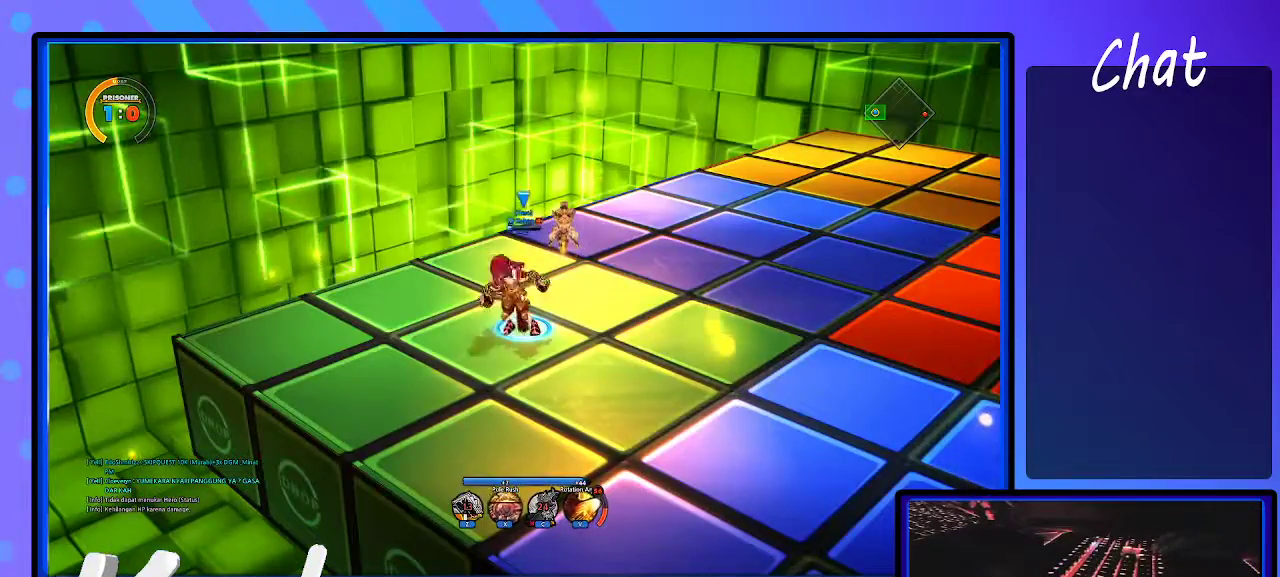
{"keys": ["right"], "events": [[200, "shift_l", "down"], [250, "d", "down"], [250, "s", "down"], [300, "shift_l", "up"], [350, "s", "up"], [400, "d", "up"]]}
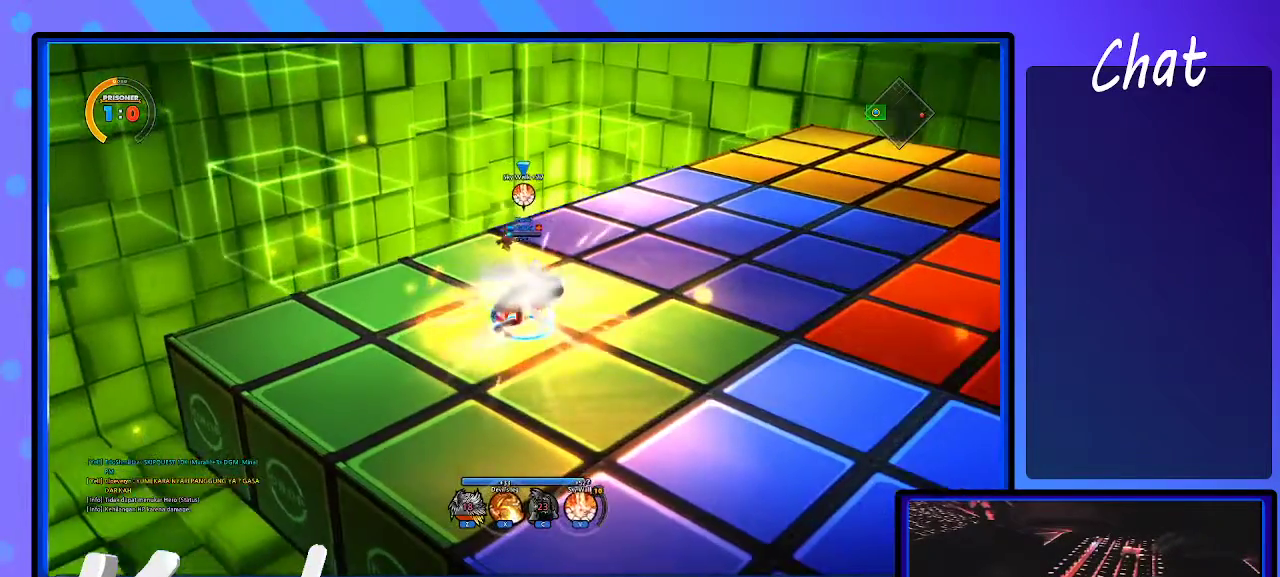
{"keys": ["left"], "events": [[133, "right", "up"], [450, "left", "down"]]}
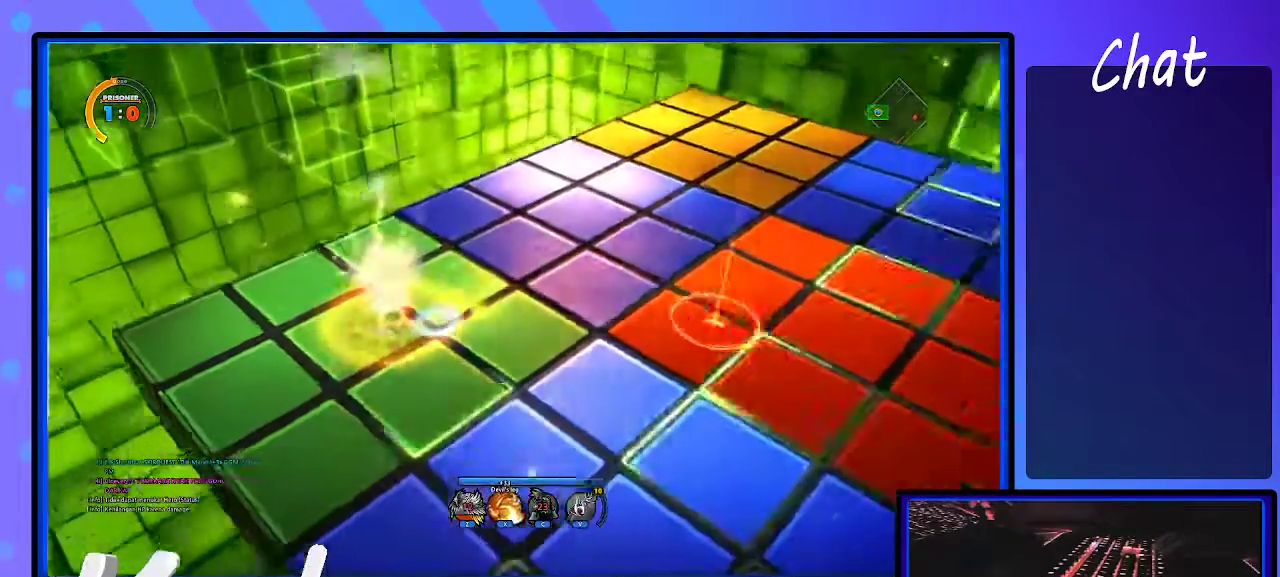
{"keys": ["right"], "events": [[417, "left", "up"], [467, "right", "down"]]}
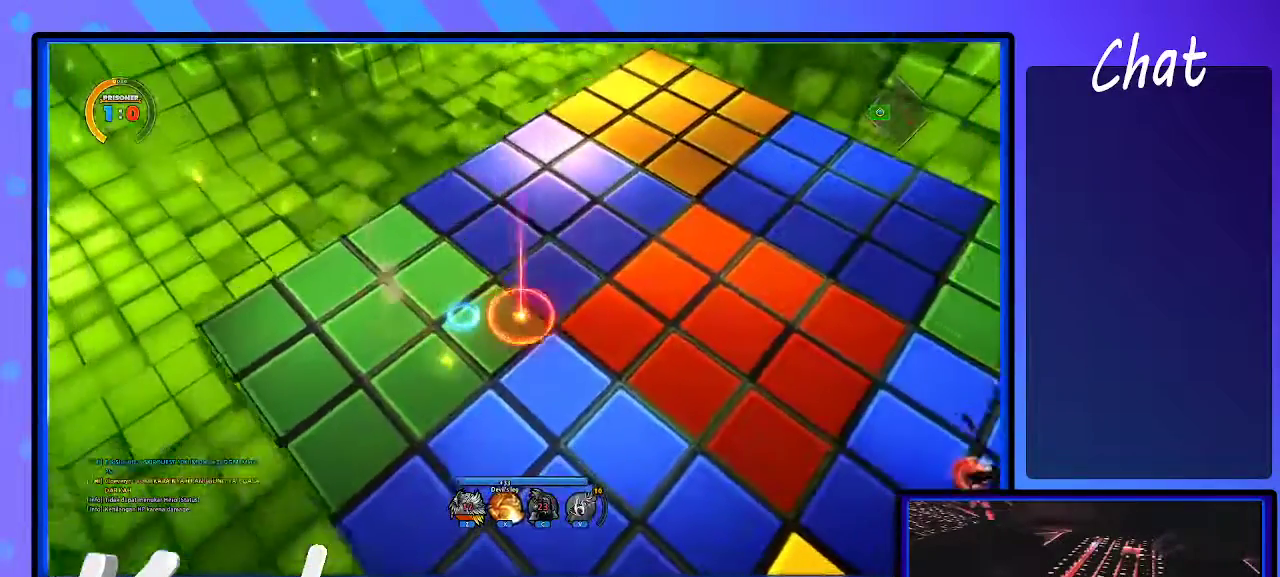
{"keys": ["down", "right"], "events": [[100, "down", "down"]]}
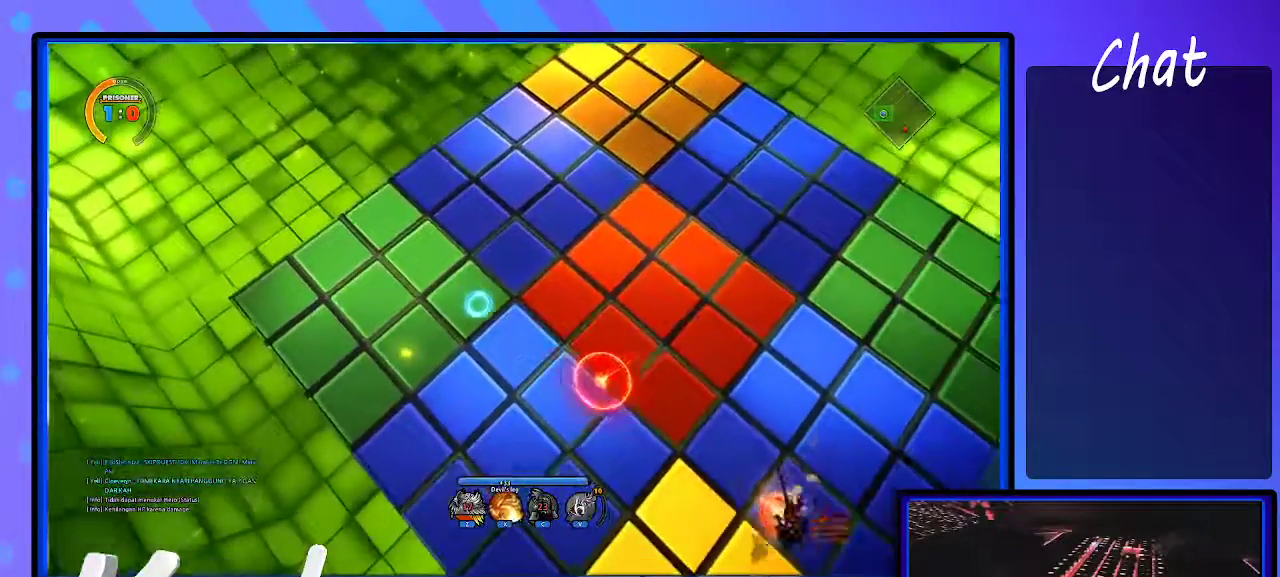
{"keys": [], "events": [[267, "down", "up"], [267, "right", "up"]]}
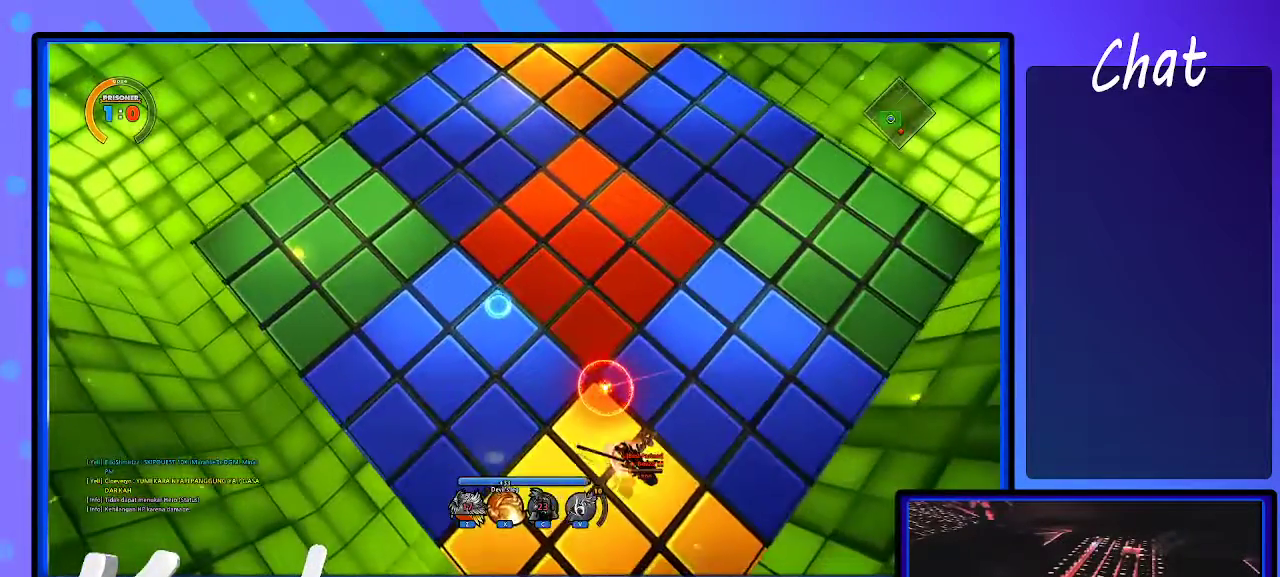
{"keys": ["down", "right"], "events": [[183, "down", "down"], [333, "right", "down"]]}